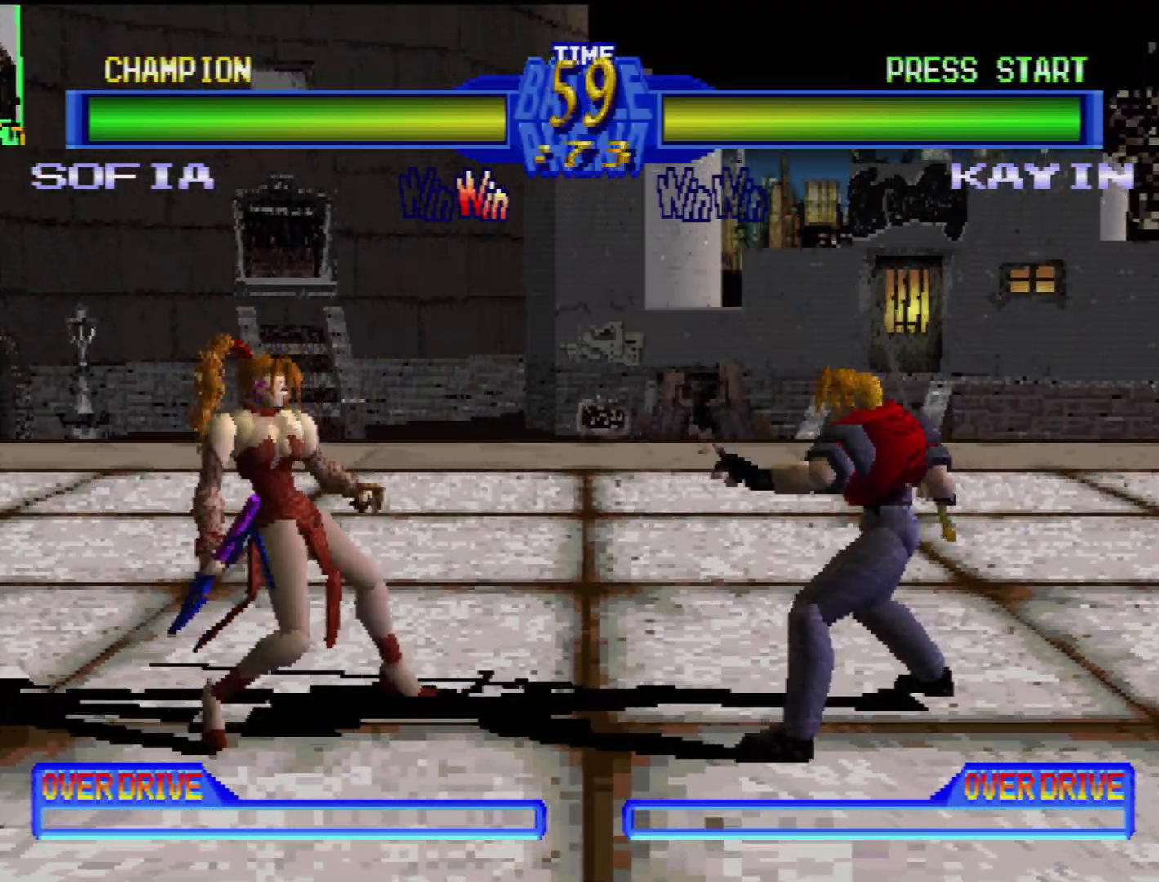
Gameplay with a controller (PlayStation layout); each line is a JSON object with the inputs held at the frame after it. "events" lists button and stick changes between this image and that frame as [ms after this image, input, new state], when the widget could be followed in between. Not read: L3 R3.
{"buttons": ["SQUARE", "DPAD_LEFT"], "events": [[317, "DPAD_DOWN", "down"], [367, "DPAD_LEFT", "down"], [433, "DPAD_DOWN", "up"], [467, "SQUARE", "down"]]}
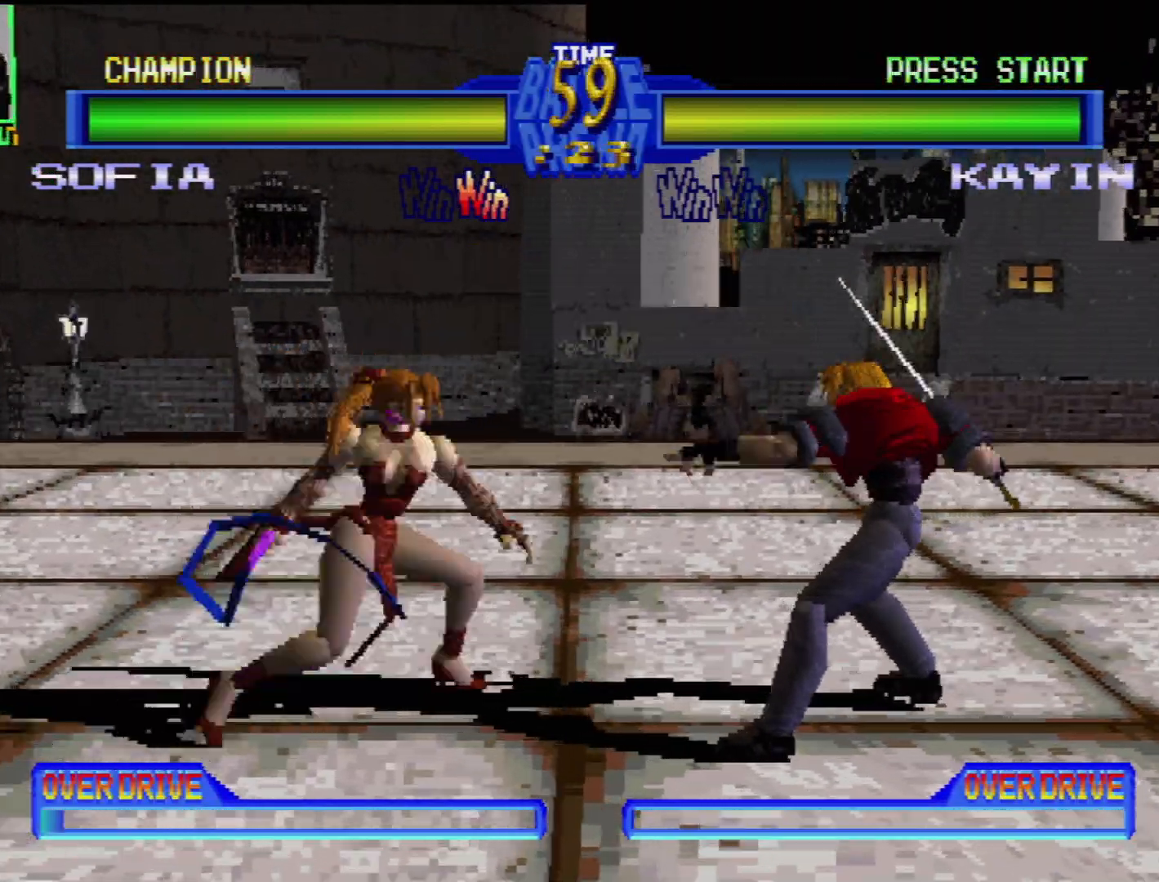
{"buttons": [], "events": [[17, "DPAD_LEFT", "up"], [117, "SQUARE", "up"]]}
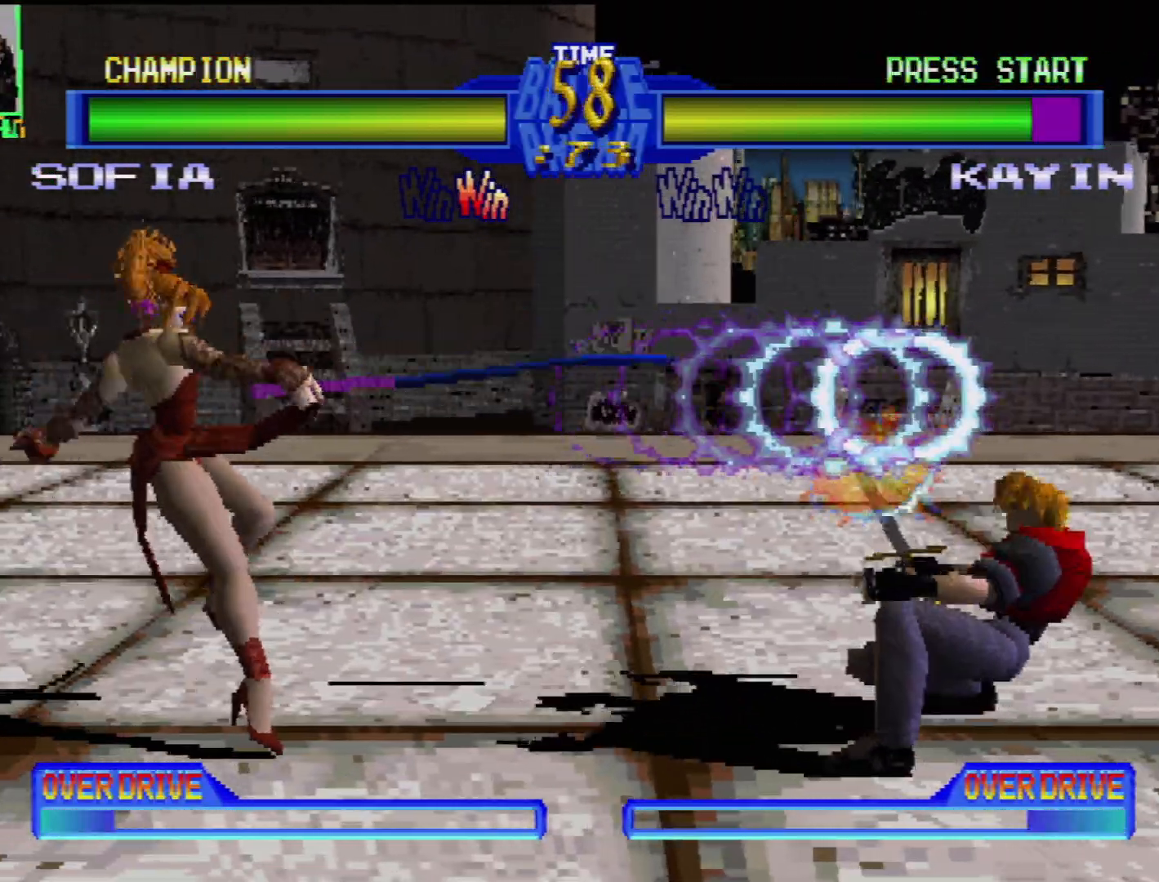
{"buttons": ["DPAD_DOWN", "DPAD_LEFT"], "events": [[433, "DPAD_DOWN", "down"], [467, "DPAD_LEFT", "down"]]}
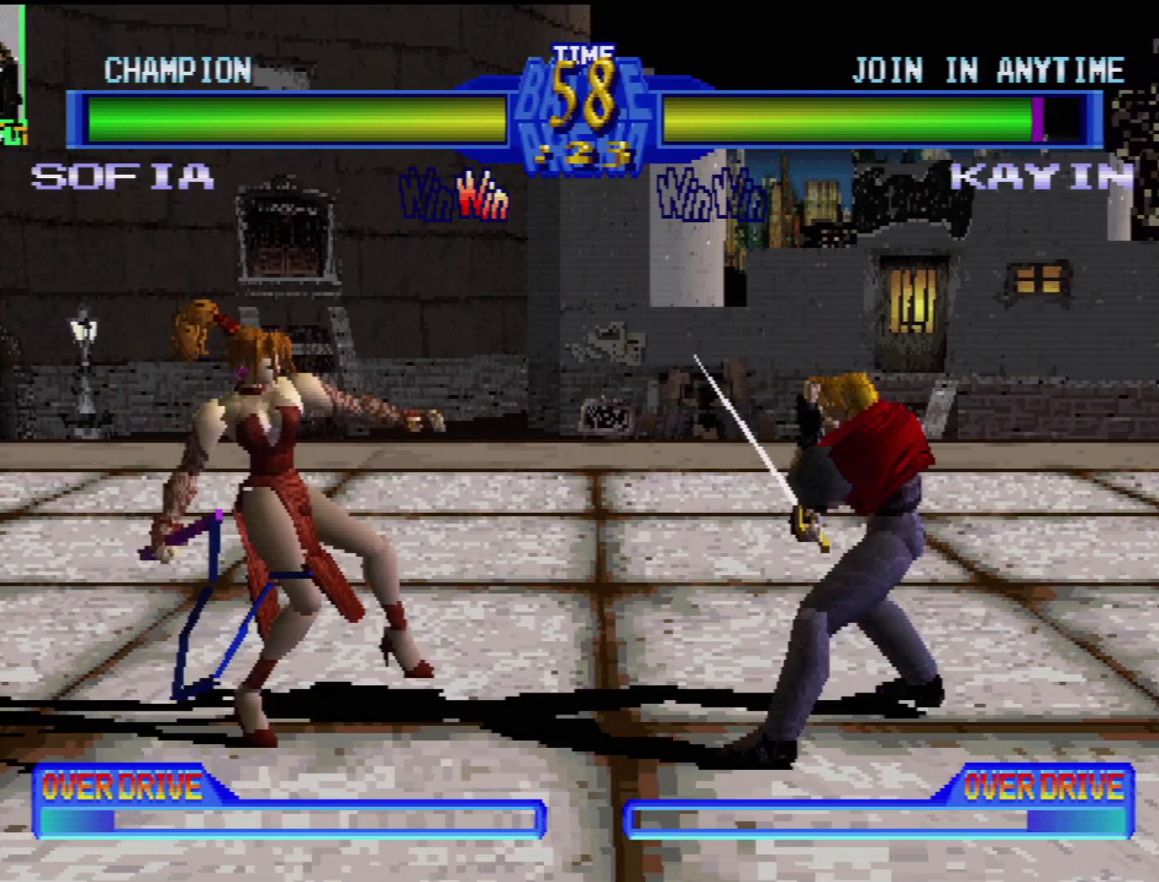
{"buttons": [], "events": [[50, "DPAD_DOWN", "up"], [83, "SQUARE", "down"], [133, "DPAD_LEFT", "up"], [233, "SQUARE", "up"]]}
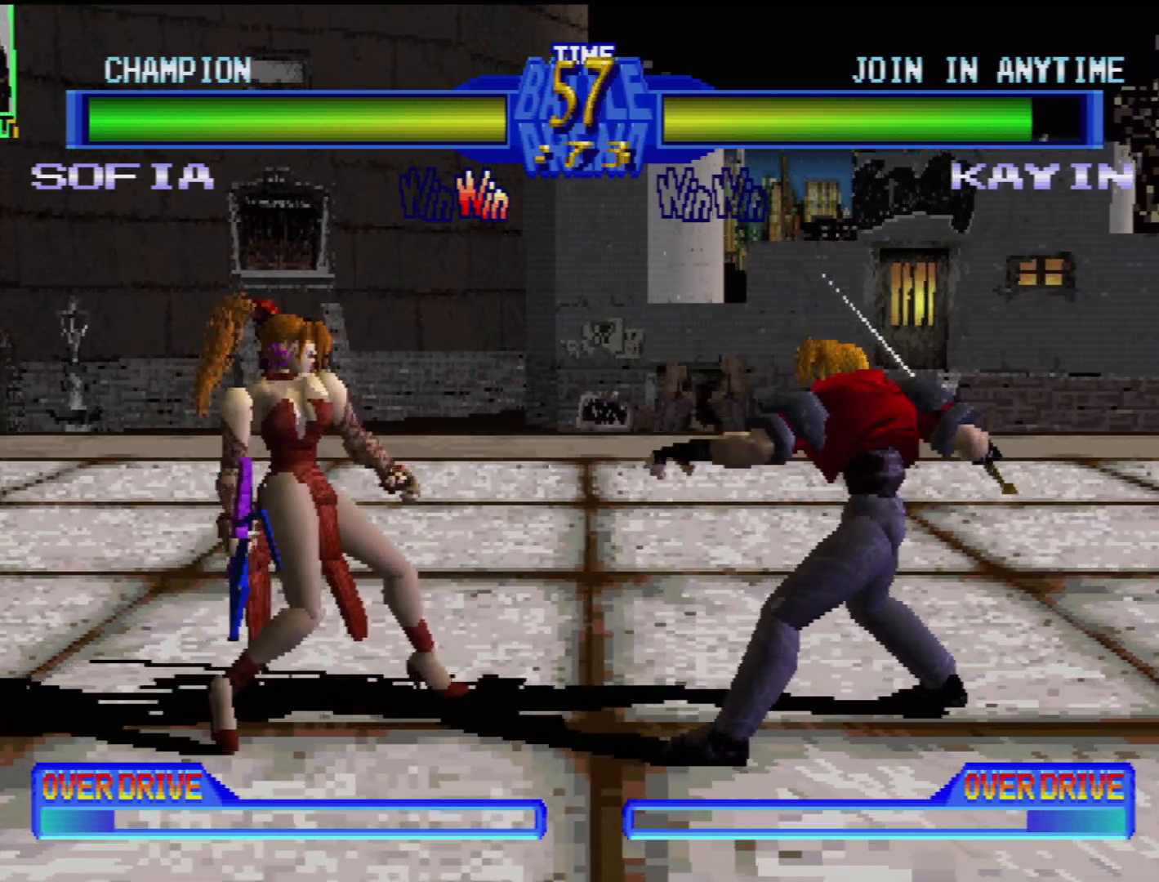
{"buttons": ["CIRCLE", "DPAD_LEFT"], "events": [[300, "DPAD_LEFT", "down"], [383, "DPAD_LEFT", "up"], [433, "CIRCLE", "down"], [467, "DPAD_LEFT", "down"]]}
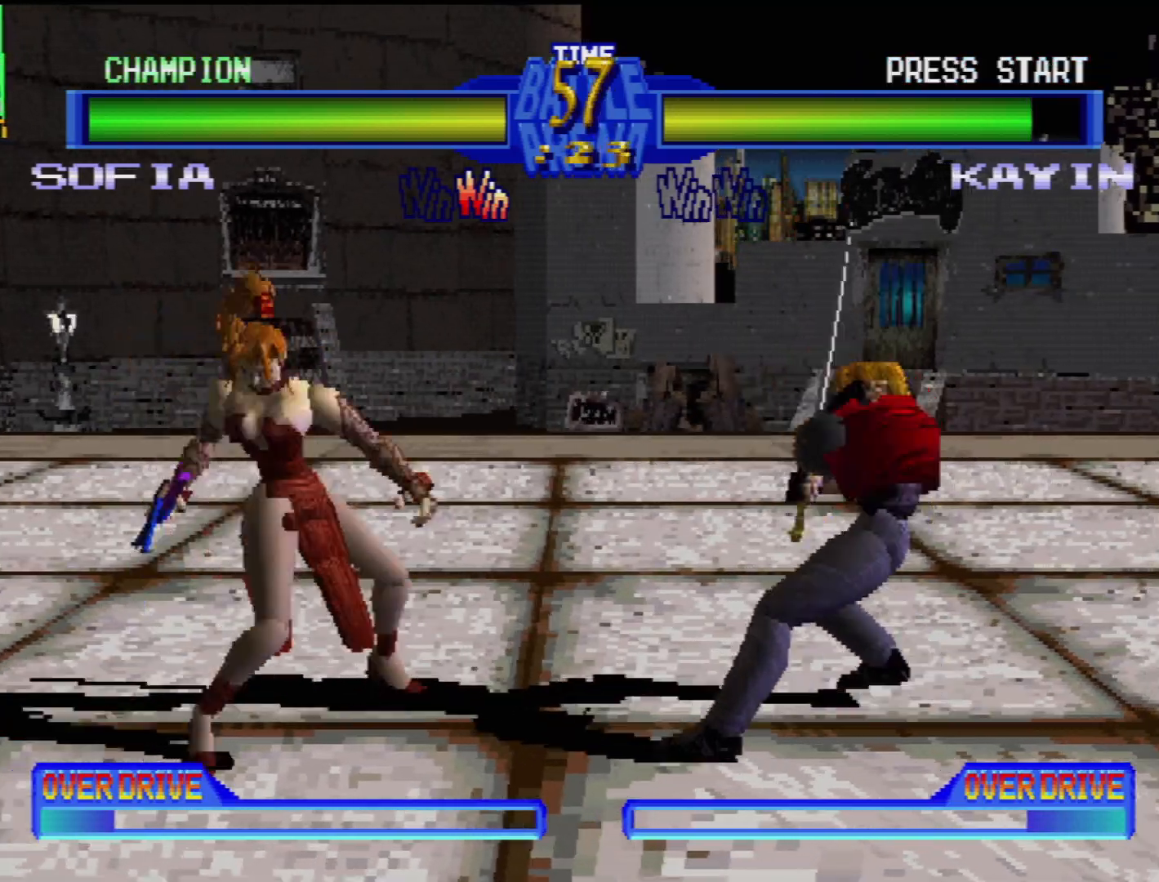
{"buttons": ["TRIANGLE"], "events": [[67, "CIRCLE", "up"], [100, "DPAD_LEFT", "up"], [133, "CIRCLE", "down"], [217, "CIRCLE", "up"], [283, "CIRCLE", "down"], [350, "DPAD_DOWN", "down"], [367, "DPAD_RIGHT", "down"], [383, "CIRCLE", "up"], [467, "TRIANGLE", "down"], [483, "DPAD_DOWN", "up"], [483, "DPAD_RIGHT", "up"]]}
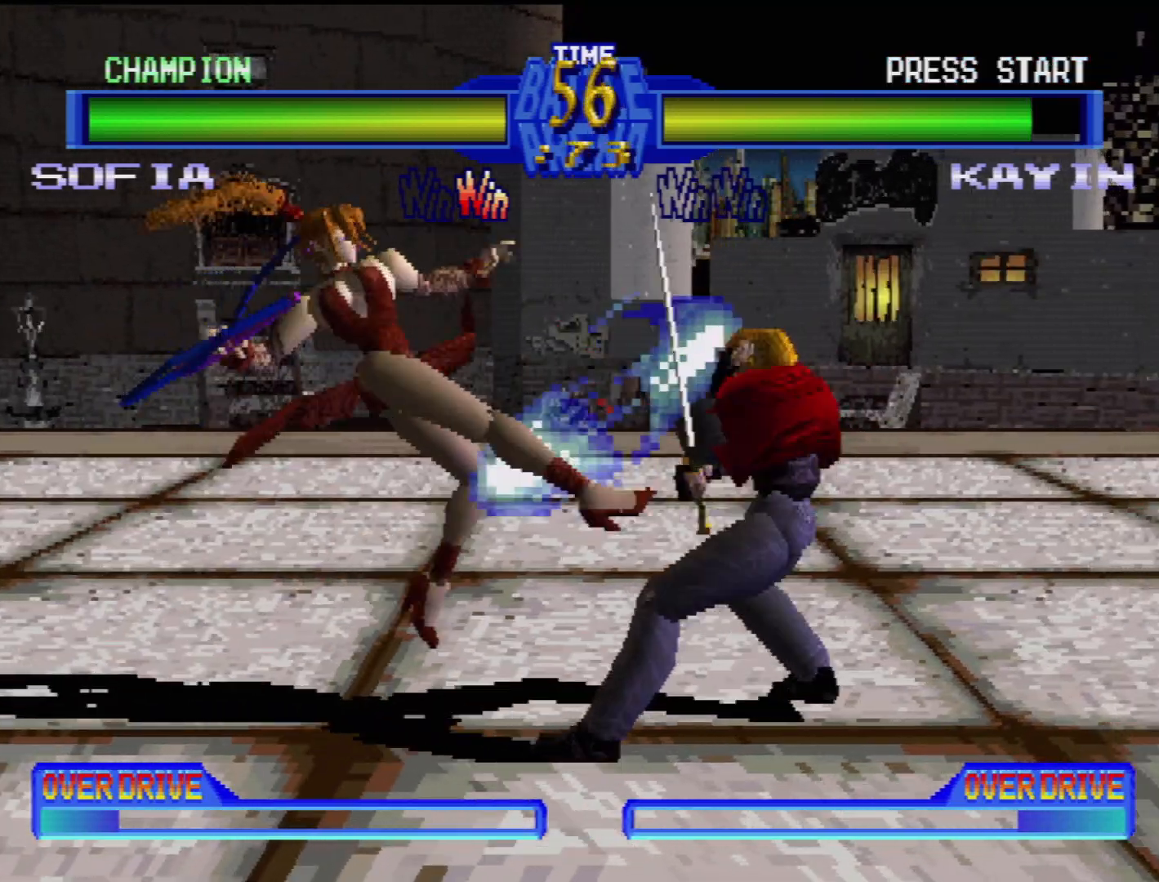
{"buttons": ["TRIANGLE", "DPAD_DOWN", "DPAD_LEFT"], "events": [[50, "TRIANGLE", "up"], [117, "DPAD_DOWN", "down"], [117, "DPAD_LEFT", "down"], [133, "TRIANGLE", "down"], [233, "TRIANGLE", "up"], [250, "DPAD_DOWN", "up"], [267, "DPAD_LEFT", "up"], [300, "DPAD_DOWN", "down"], [317, "DPAD_LEFT", "down"], [317, "TRIANGLE", "down"], [383, "TRIANGLE", "up"], [467, "TRIANGLE", "down"]]}
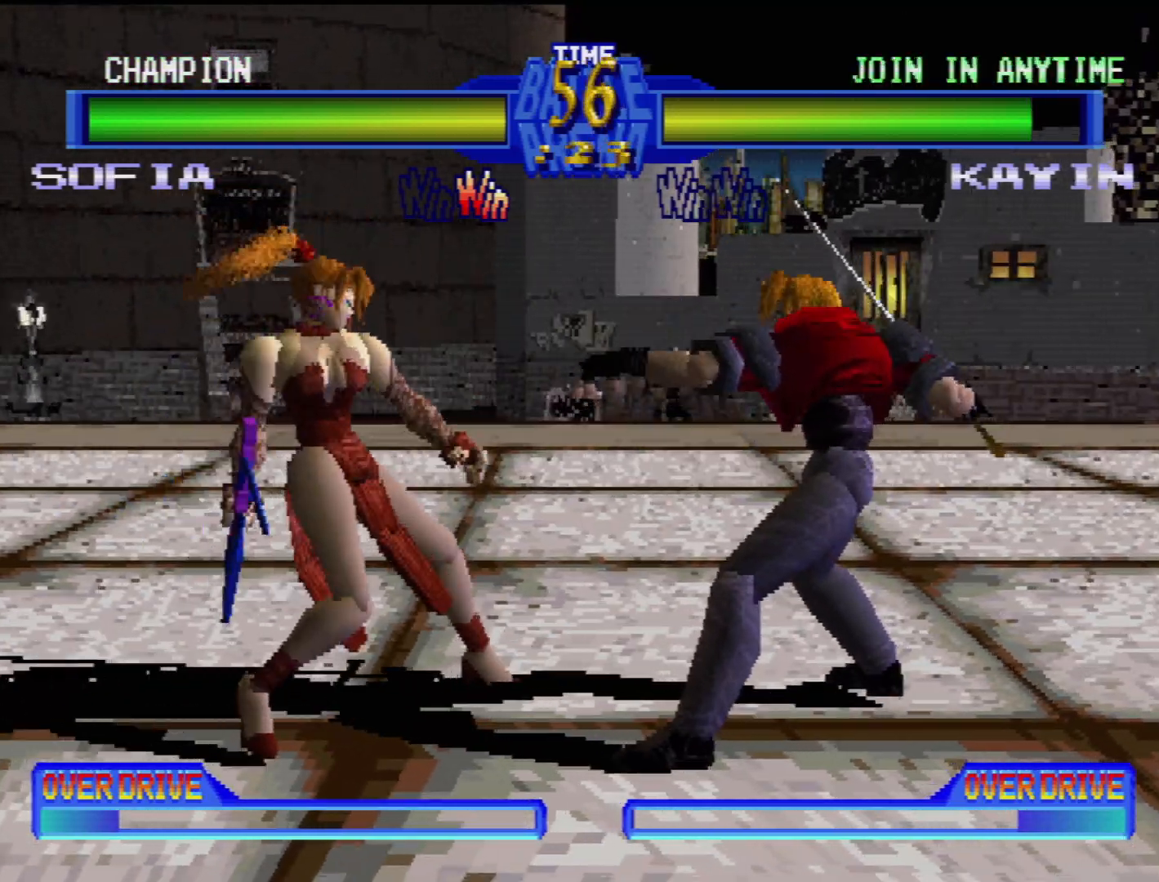
{"buttons": ["TRIANGLE"], "events": [[33, "TRIANGLE", "up"], [100, "TRIANGLE", "down"], [183, "TRIANGLE", "up"], [250, "DPAD_LEFT", "up"], [267, "DPAD_DOWN", "up"], [267, "TRIANGLE", "down"], [350, "TRIANGLE", "up"], [450, "TRIANGLE", "down"]]}
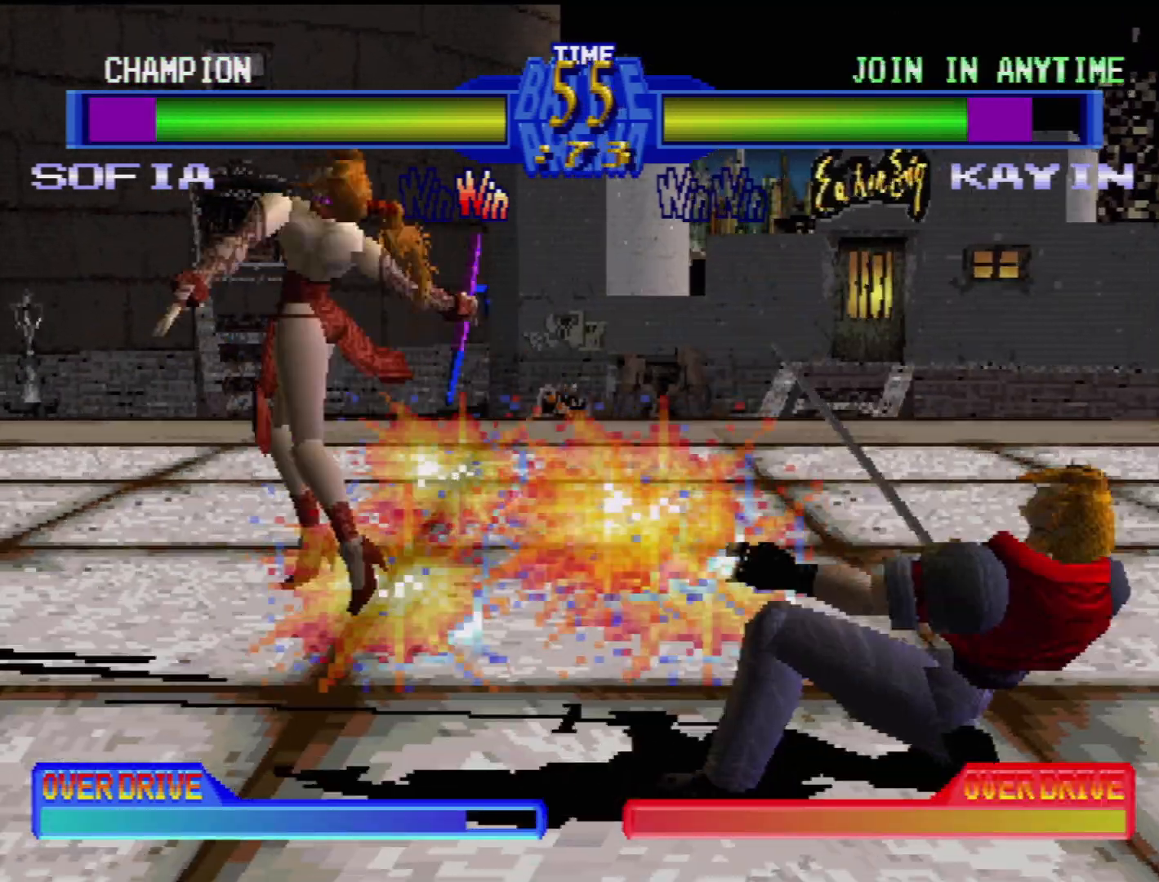
{"buttons": ["DPAD_LEFT"], "events": [[67, "TRIANGLE", "up"], [217, "DPAD_DOWN", "down"], [300, "DPAD_DOWN", "up"], [300, "DPAD_LEFT", "down"], [317, "DPAD_LEFT", "up"], [500, "DPAD_LEFT", "down"]]}
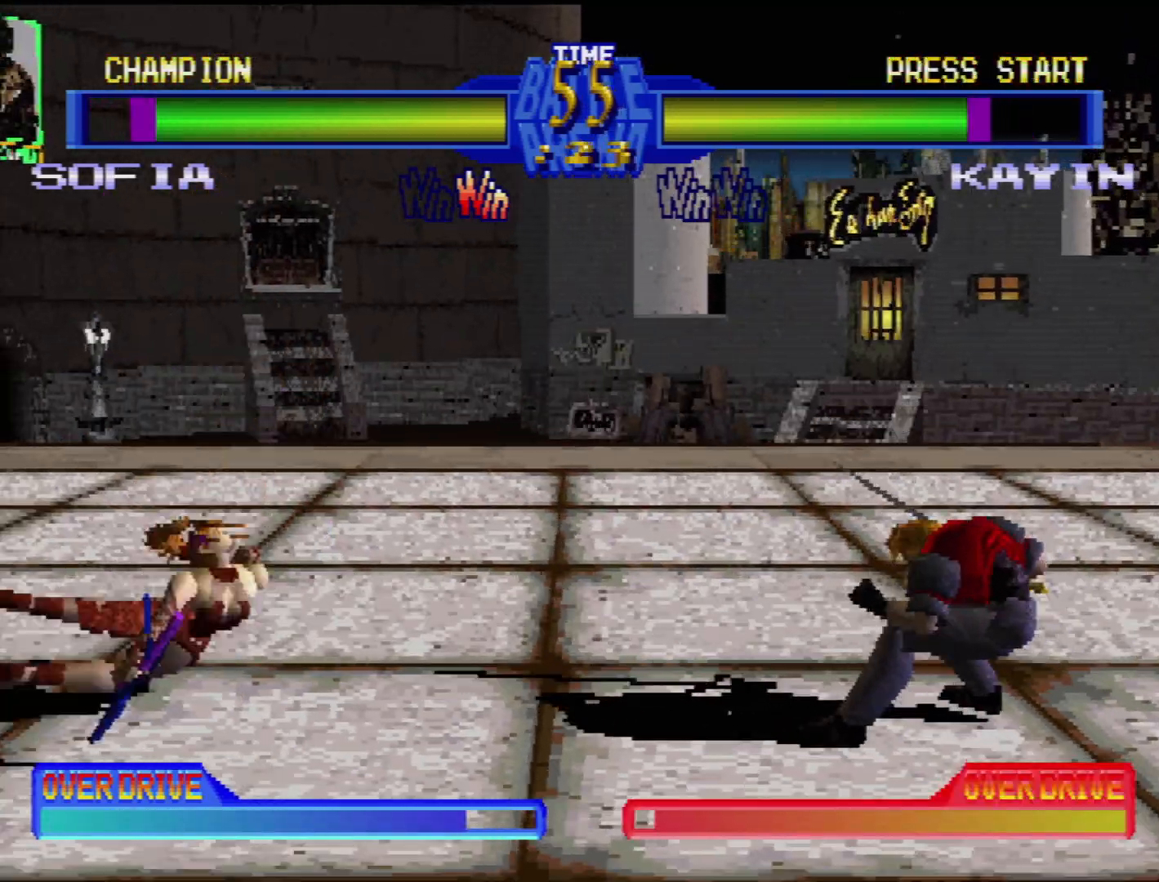
{"buttons": ["DPAD_LEFT"], "events": [[83, "DPAD_LEFT", "up"], [183, "DPAD_LEFT", "down"], [250, "DPAD_LEFT", "up"], [333, "DPAD_LEFT", "down"], [417, "DPAD_LEFT", "up"], [500, "DPAD_LEFT", "down"]]}
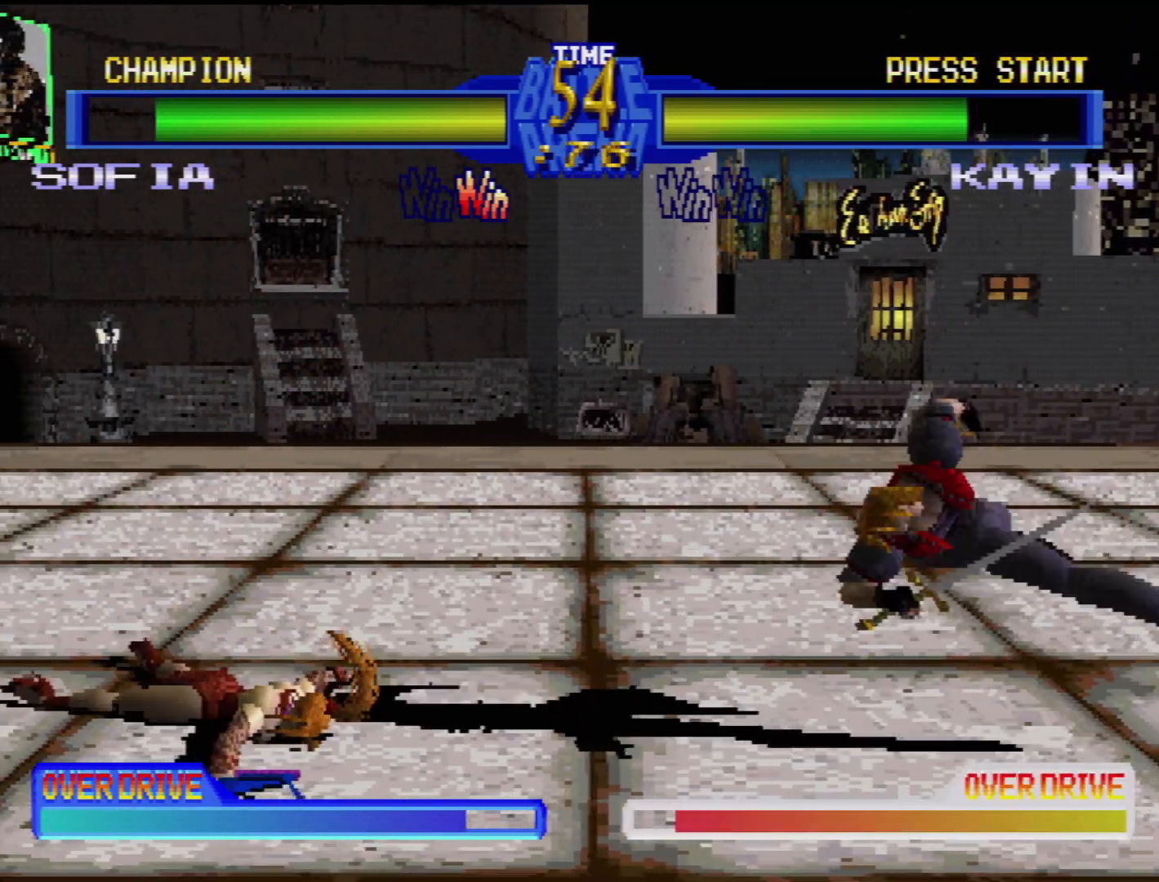
{"buttons": ["CROSS", "SQUARE", "DPAD_DOWN", "DPAD_RIGHT"]}
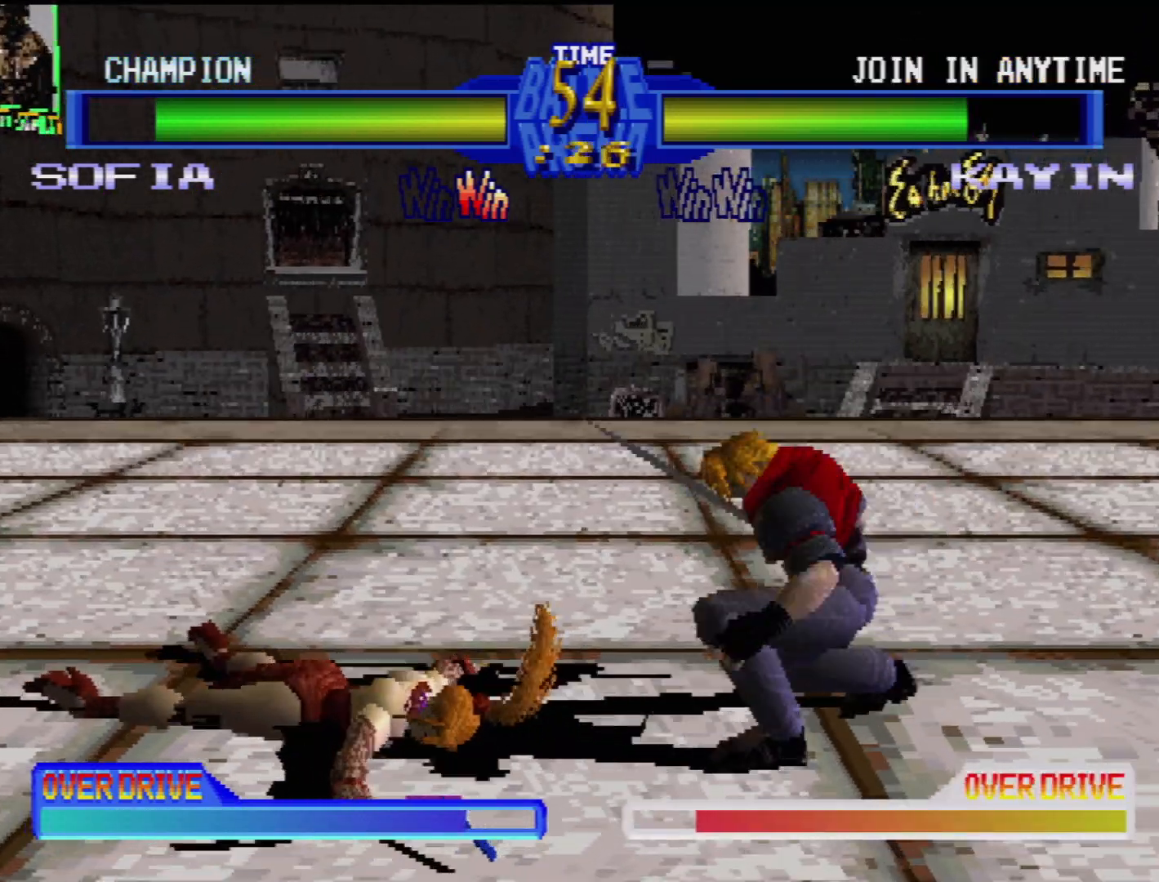
{"buttons": ["SQUARE", "TRIANGLE", "DPAD_UP", "DPAD_LEFT"]}
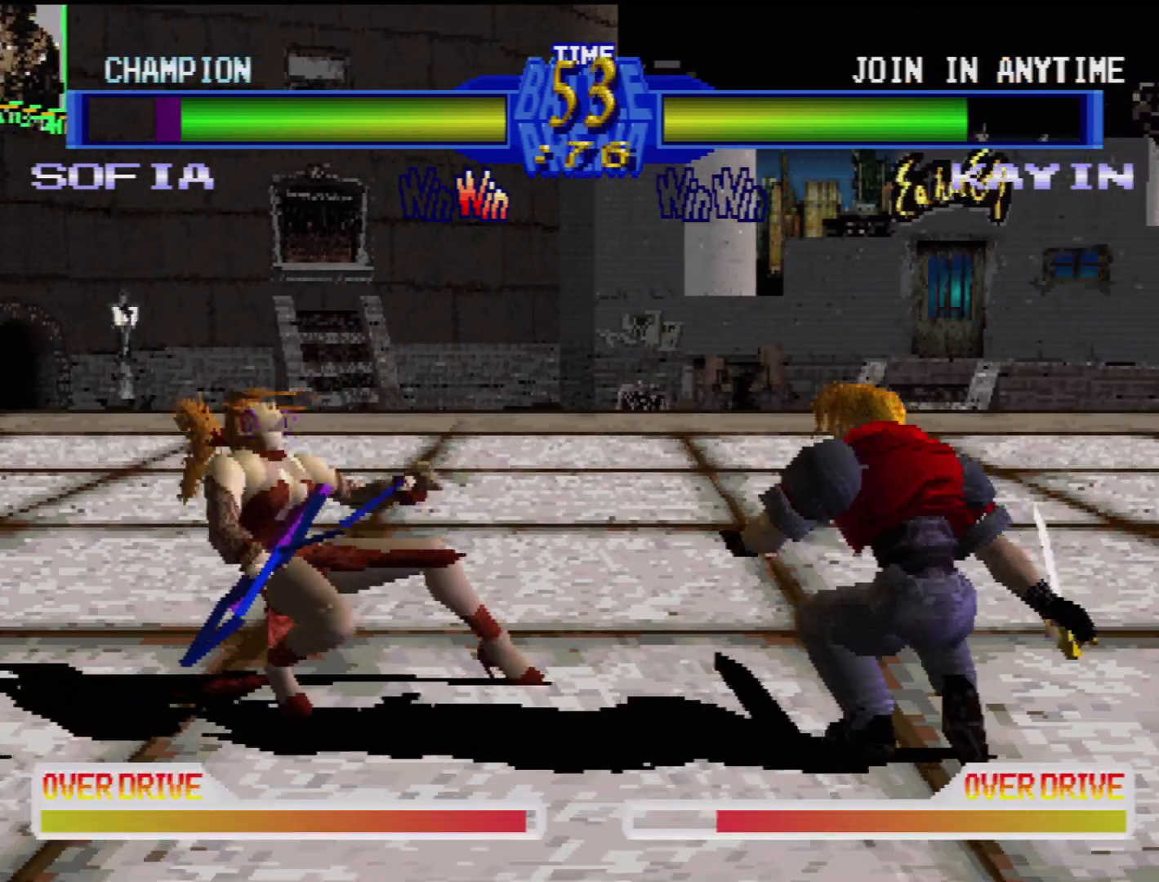
{"buttons": []}
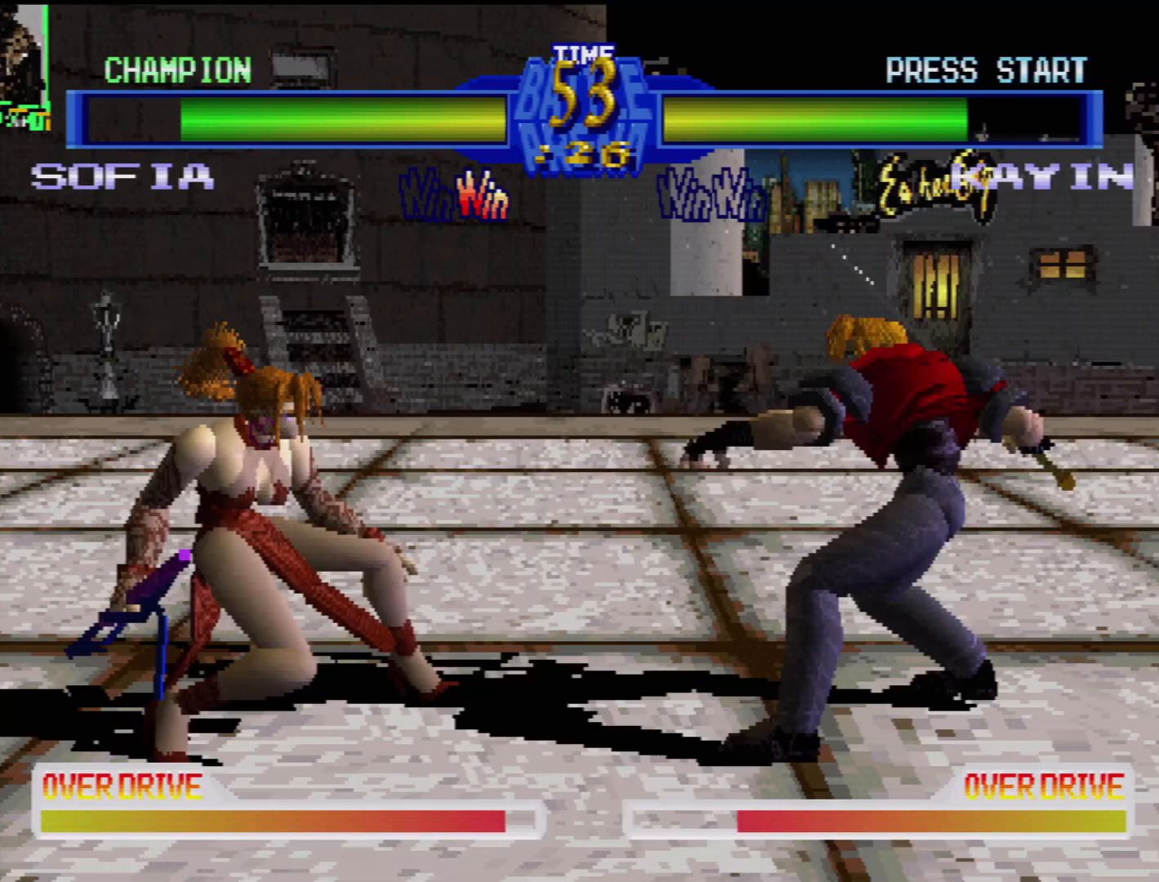
{"buttons": [], "events": [[117, "DPAD_DOWN", "down"], [200, "DPAD_LEFT", "down"], [267, "SQUARE", "down"], [283, "DPAD_DOWN", "up"], [350, "DPAD_LEFT", "up"], [367, "SQUARE", "up"]]}
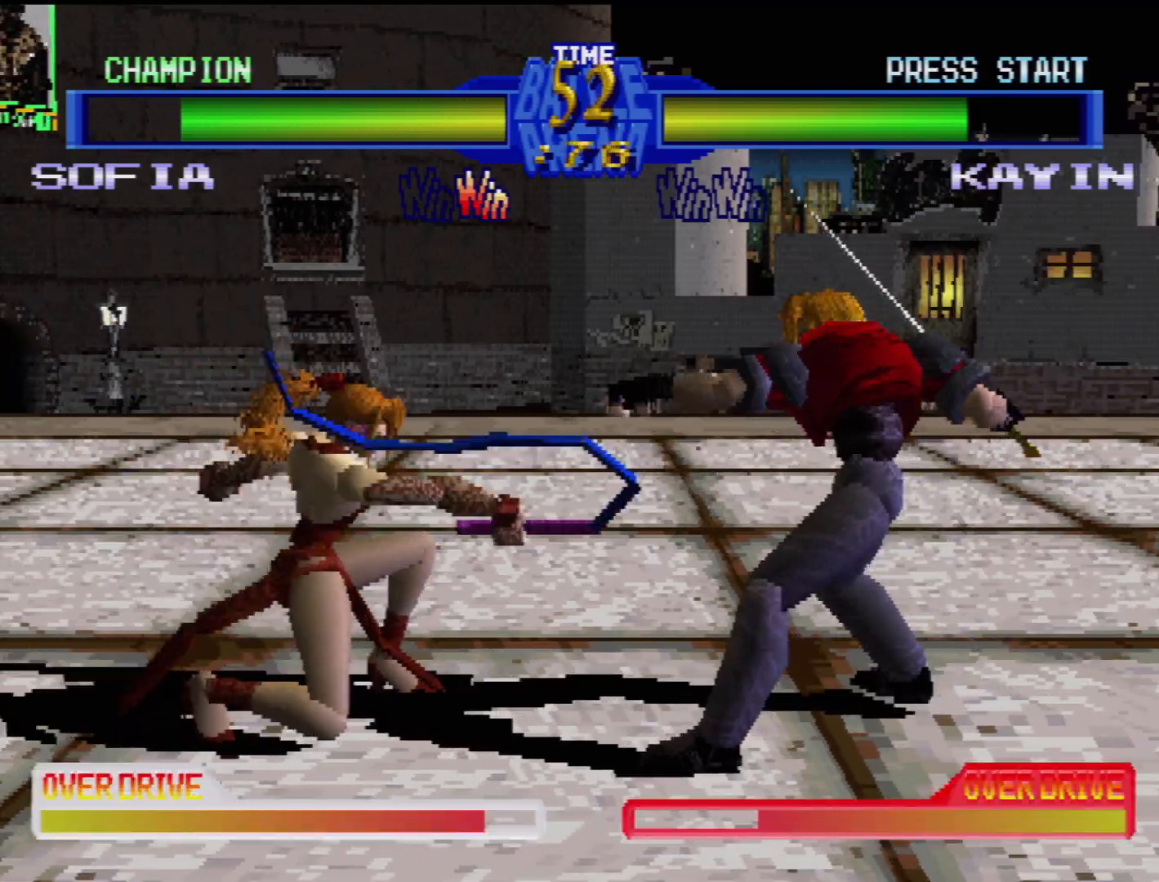
{"buttons": ["DPAD_RIGHT"], "events": [[83, "SQUARE", "down"], [217, "SQUARE", "up"], [500, "DPAD_RIGHT", "down"]]}
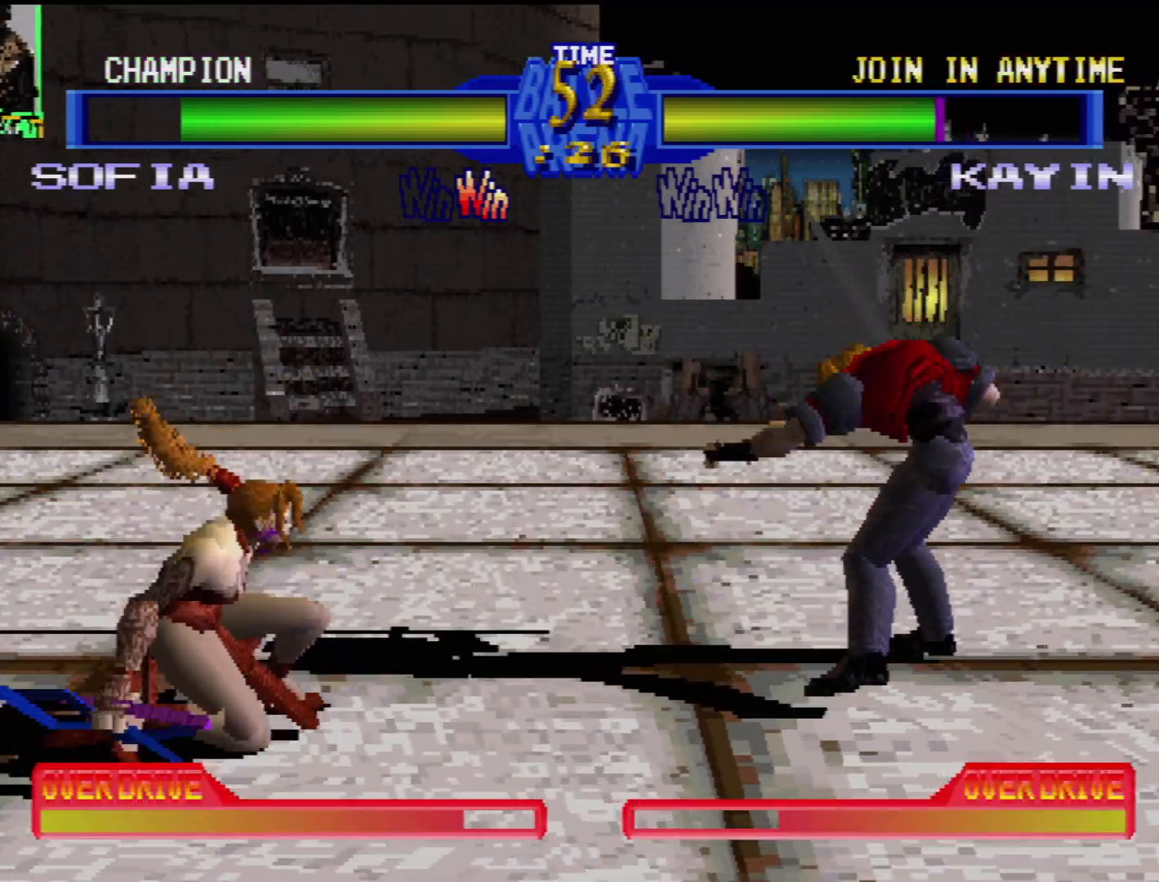
{"buttons": ["TRIANGLE"], "events": [[17, "TRIANGLE", "down"], [117, "TRIANGLE", "up"], [133, "DPAD_RIGHT", "up"], [183, "DPAD_RIGHT", "down"], [283, "DPAD_RIGHT", "up"], [333, "DPAD_RIGHT", "down"], [433, "TRIANGLE", "down"], [450, "DPAD_RIGHT", "up"]]}
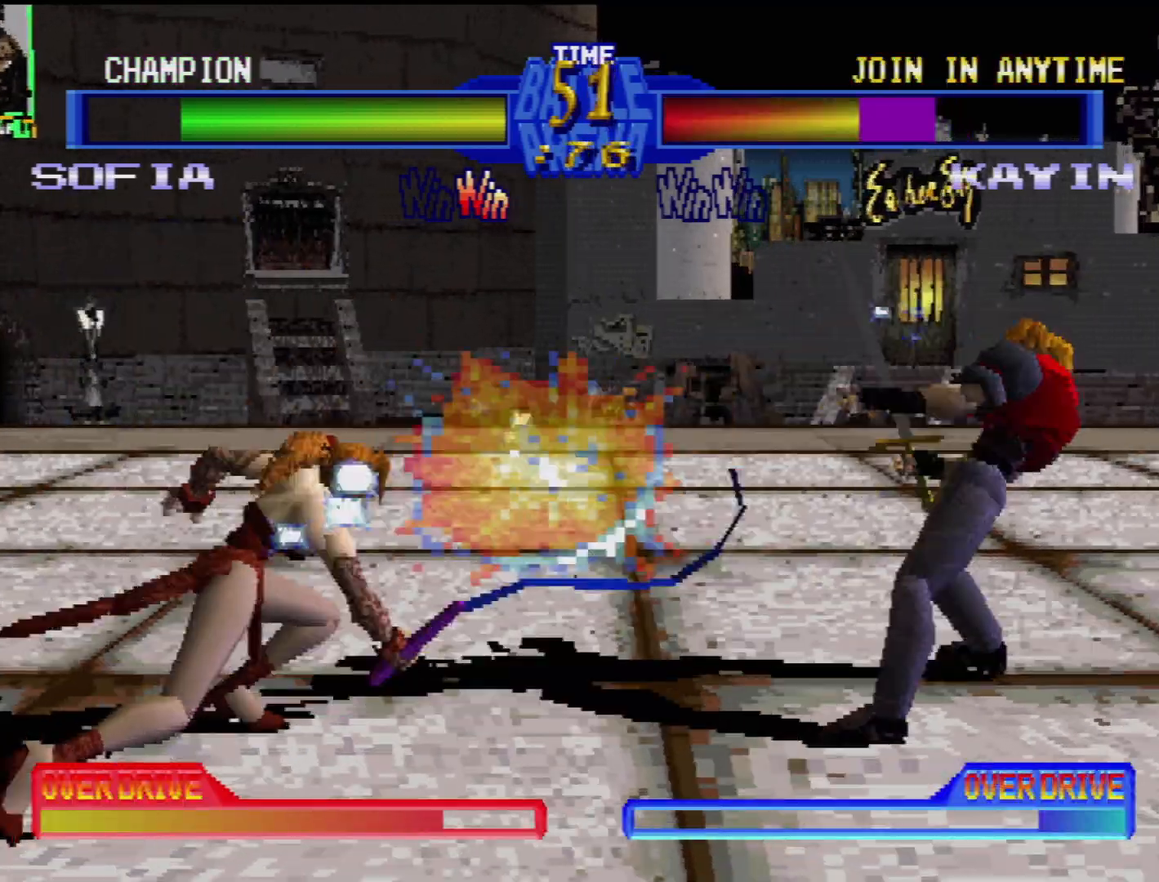
{"buttons": ["DPAD_LEFT"], "events": [[33, "TRIANGLE", "up"], [167, "DPAD_LEFT", "down"], [283, "DPAD_LEFT", "up"], [500, "DPAD_LEFT", "down"]]}
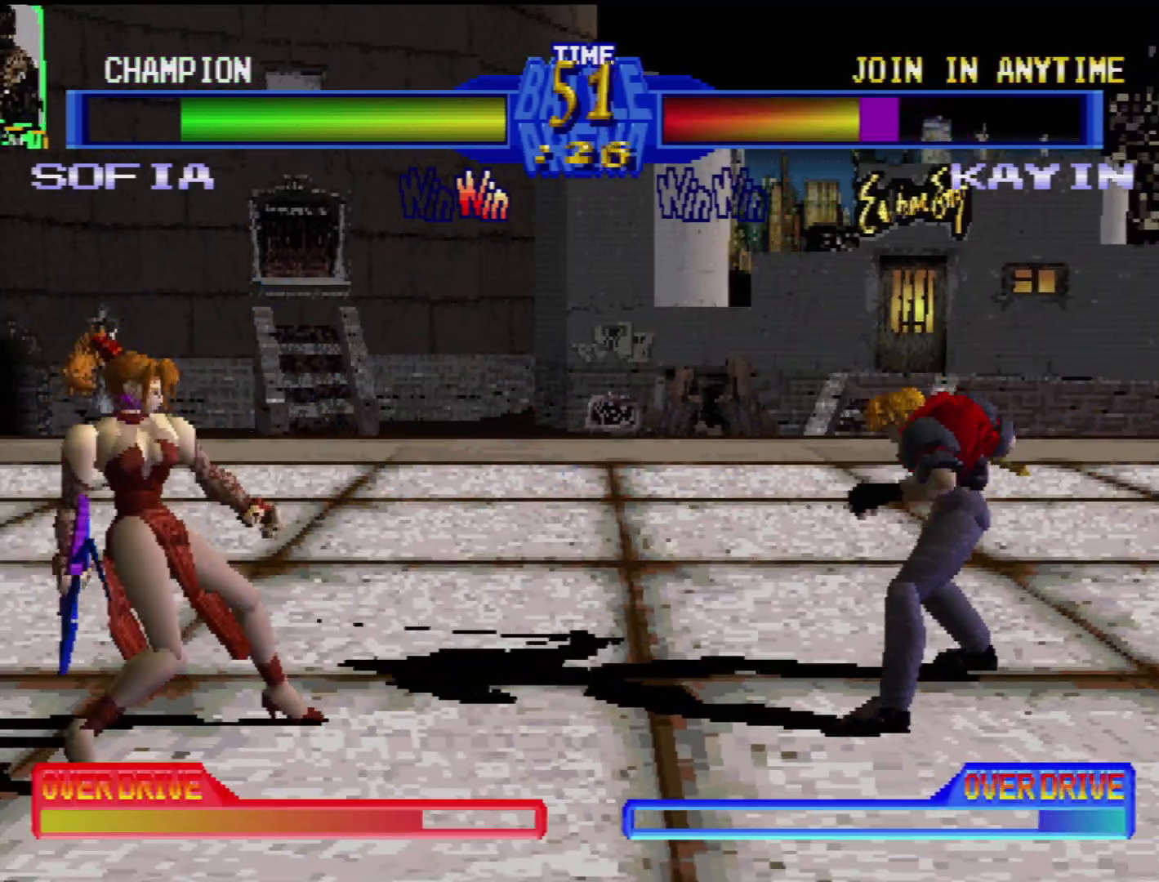
{"buttons": [], "events": [[67, "DPAD_LEFT", "up"], [150, "DPAD_LEFT", "down"], [450, "DPAD_LEFT", "up"]]}
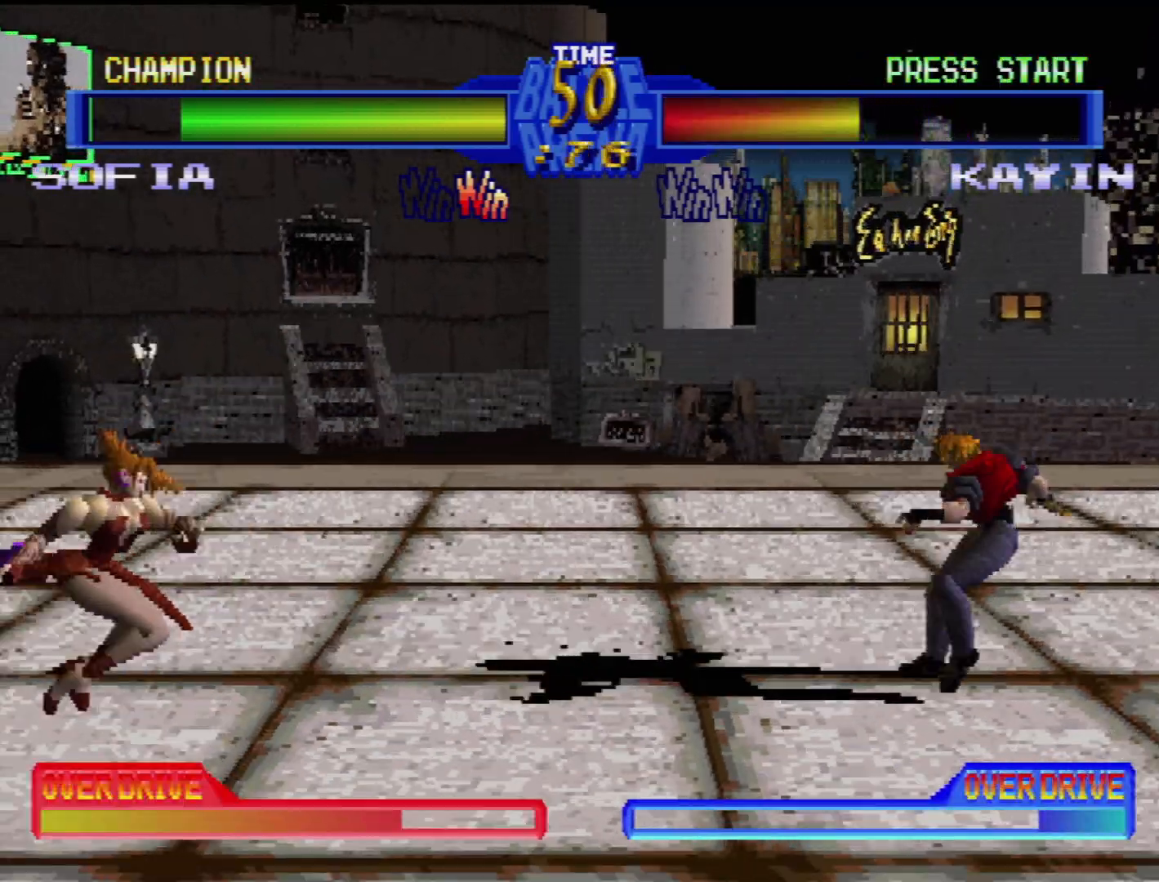
{"buttons": [], "events": [[67, "DPAD_DOWN", "down"], [117, "DPAD_LEFT", "down"], [200, "DPAD_DOWN", "up"], [300, "DPAD_LEFT", "up"], [300, "SQUARE", "down"], [433, "SQUARE", "up"]]}
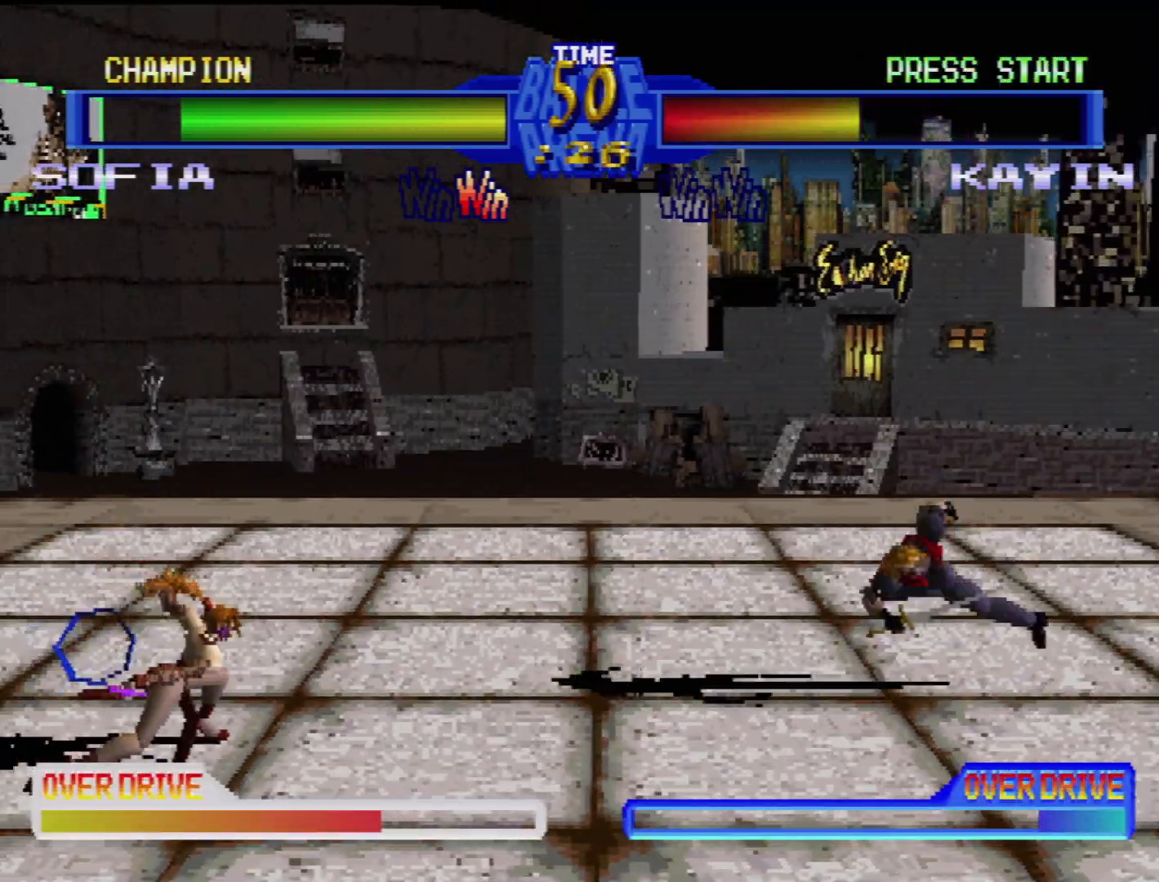
{"buttons": [], "events": []}
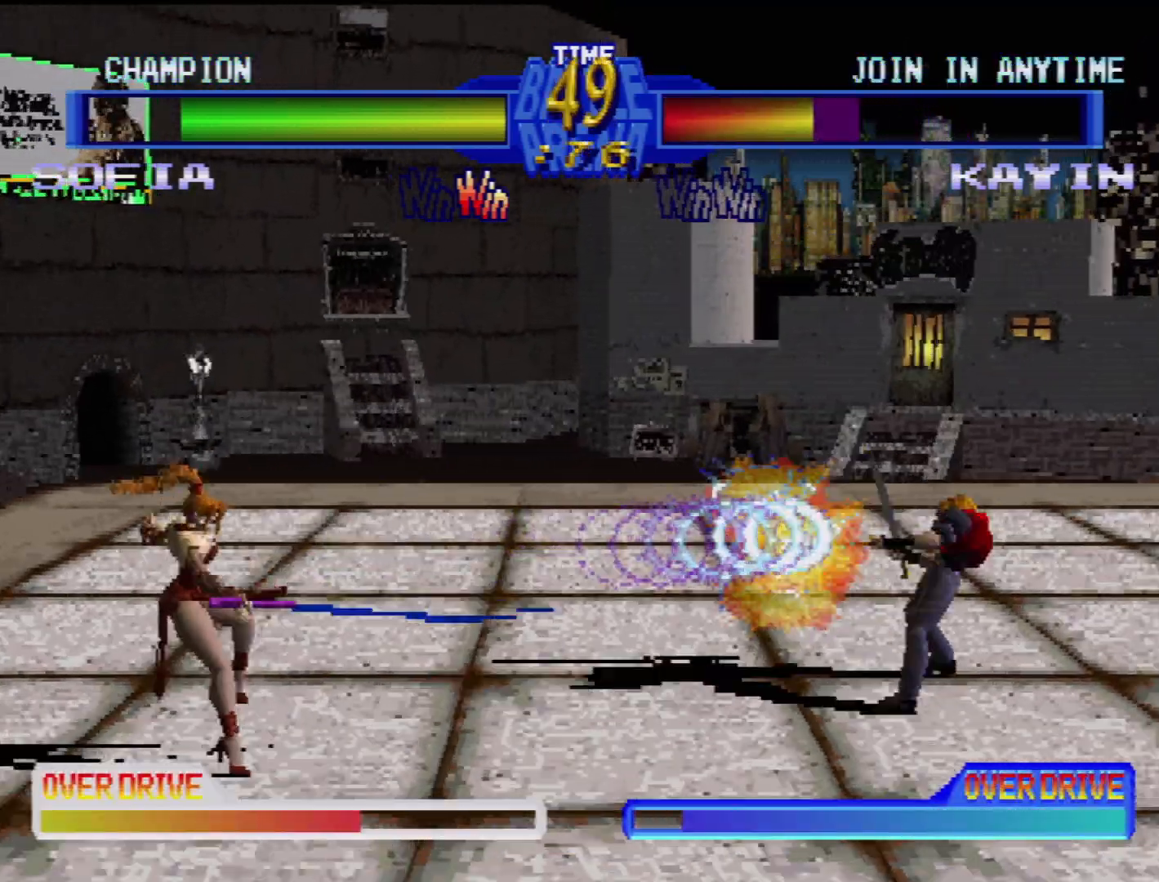
{"buttons": ["SQUARE"], "events": [[217, "DPAD_DOWN", "down"], [250, "DPAD_LEFT", "down"], [367, "DPAD_DOWN", "up"], [450, "SQUARE", "down"], [467, "DPAD_LEFT", "up"]]}
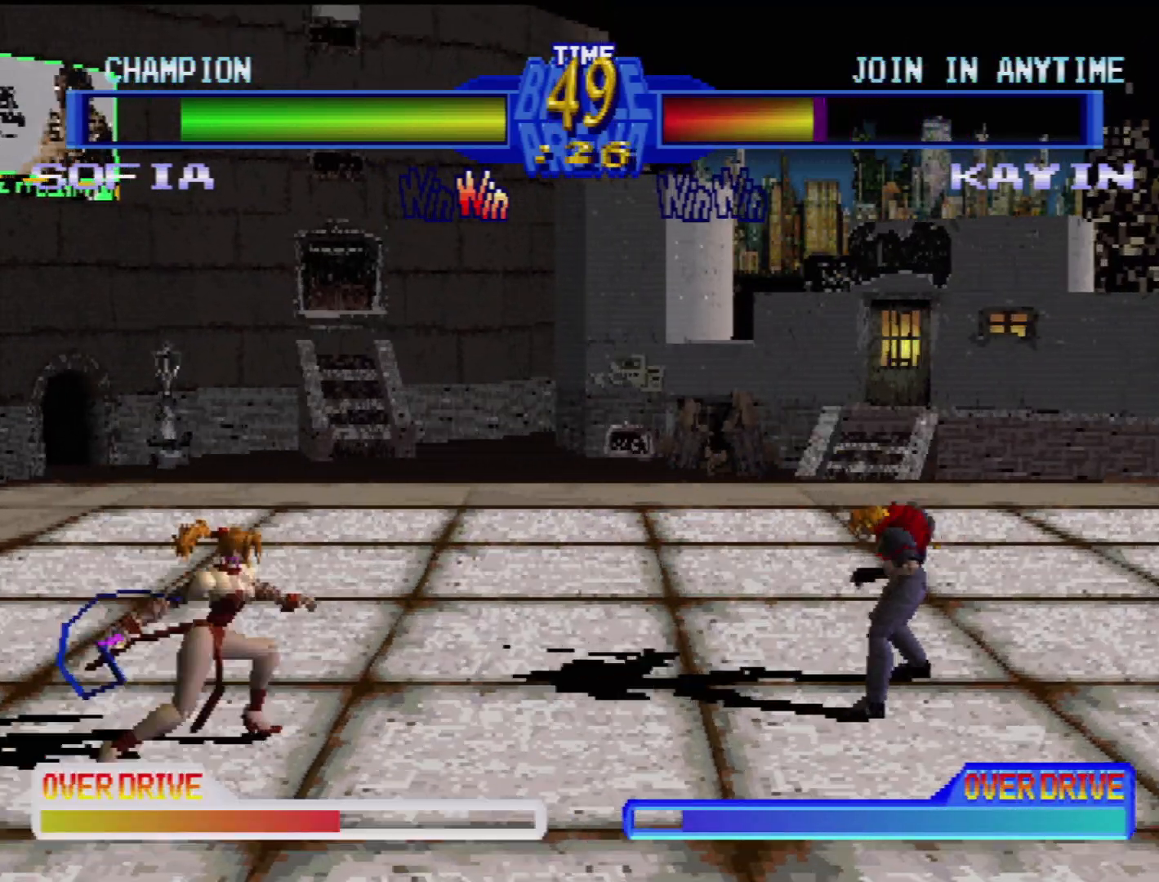
{"buttons": [], "events": [[83, "SQUARE", "up"]]}
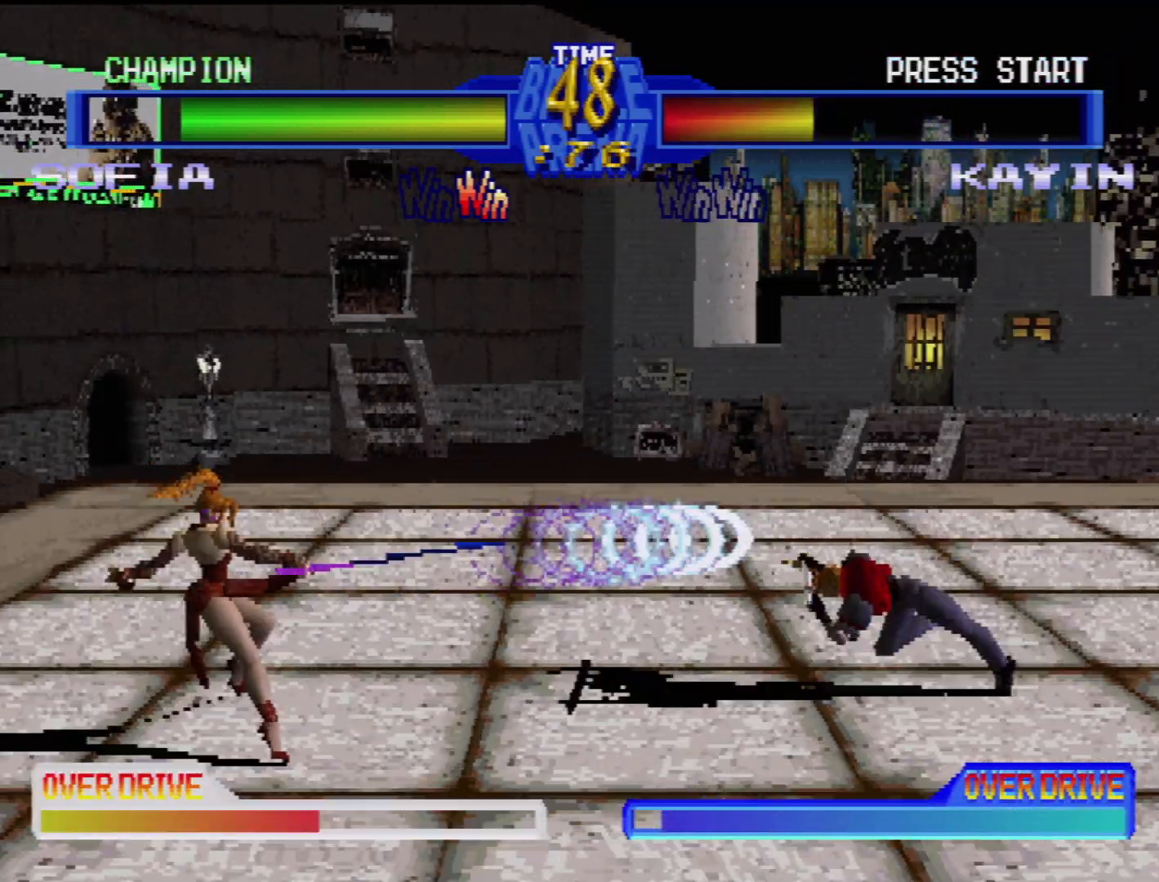
{"buttons": ["DPAD_DOWN", "DPAD_LEFT"], "events": [[400, "DPAD_DOWN", "down"], [433, "DPAD_LEFT", "down"]]}